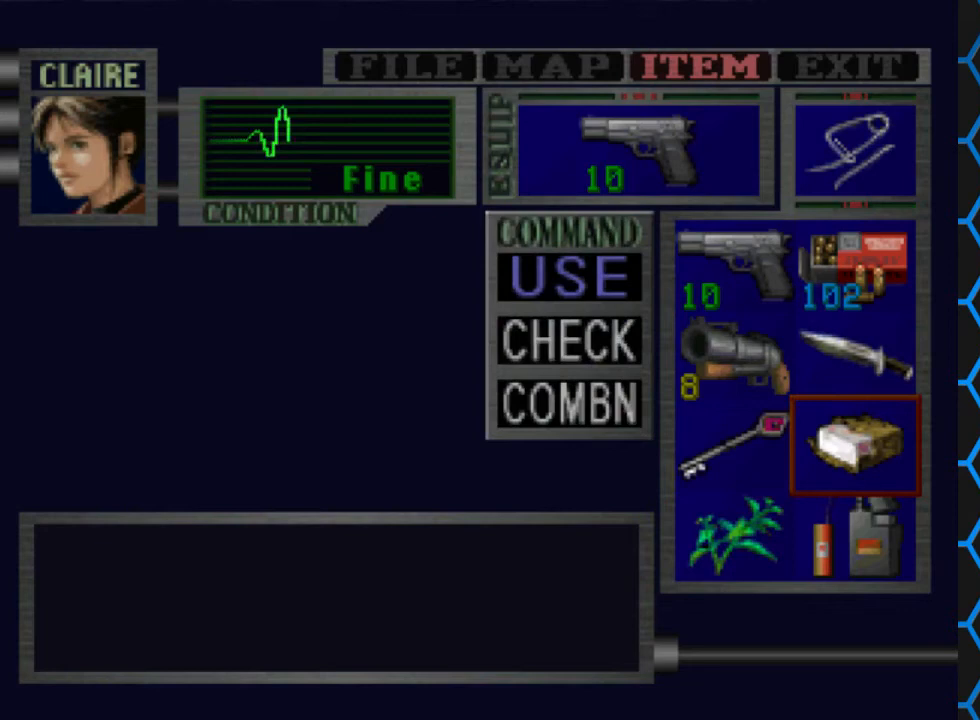
Gameplay with a controller (PlayStation layout); each line is a JSON object with the inputs held at the frame after it. "events" lists button and stick changes between this image and that frame as [ms after this image, input, new state], when the widget could be followed in between. Not read: L3 R3 left_stick right_stick.
{"buttons": ["DPAD_DOWN"], "events": [[133, "DPAD_DOWN", "down"], [167, "DPAD_DOWN", "up"], [267, "DPAD_DOWN", "down"], [400, "CROSS", "down"], [400, "DPAD_DOWN", "up"], [500, "CROSS", "up"], [500, "DPAD_DOWN", "down"]]}
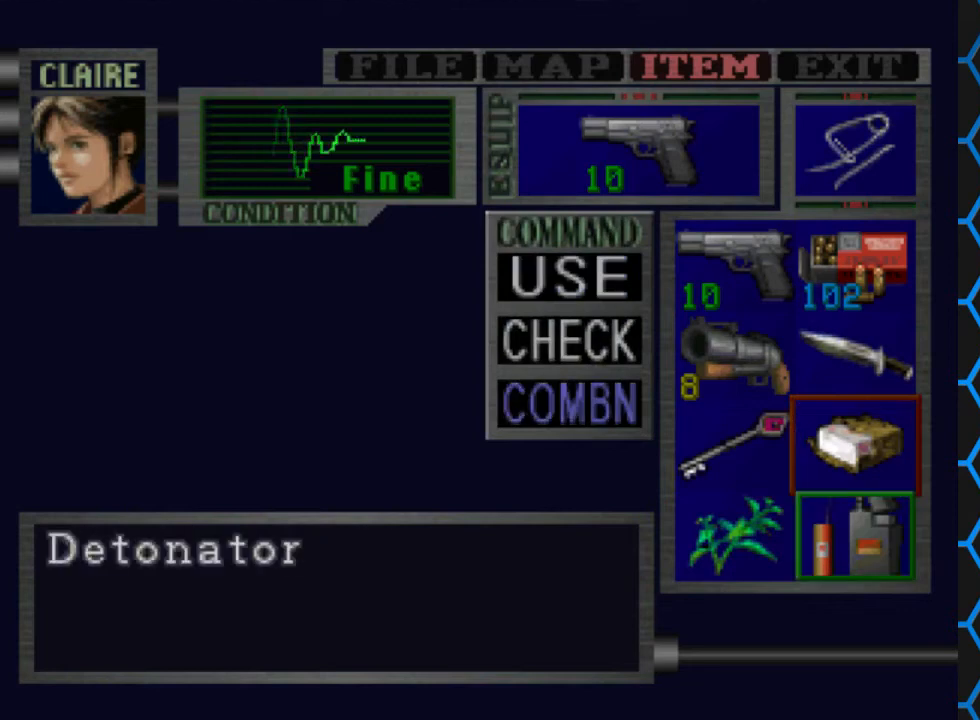
{"buttons": [], "events": [[67, "CROSS", "down"], [67, "DPAD_DOWN", "up"], [167, "CROSS", "up"]]}
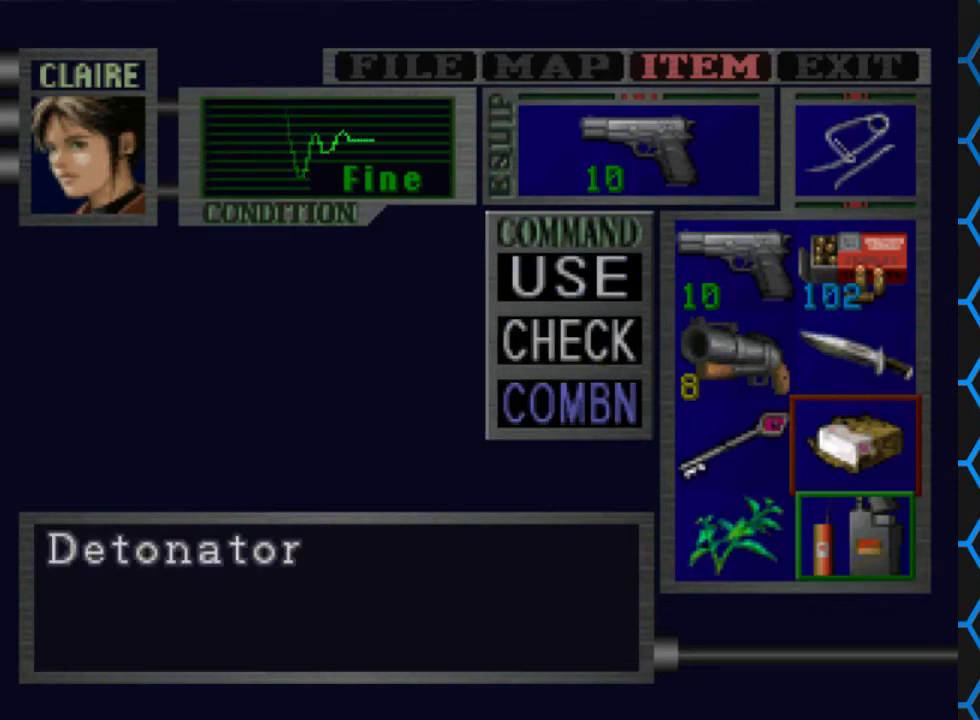
{"buttons": [], "events": []}
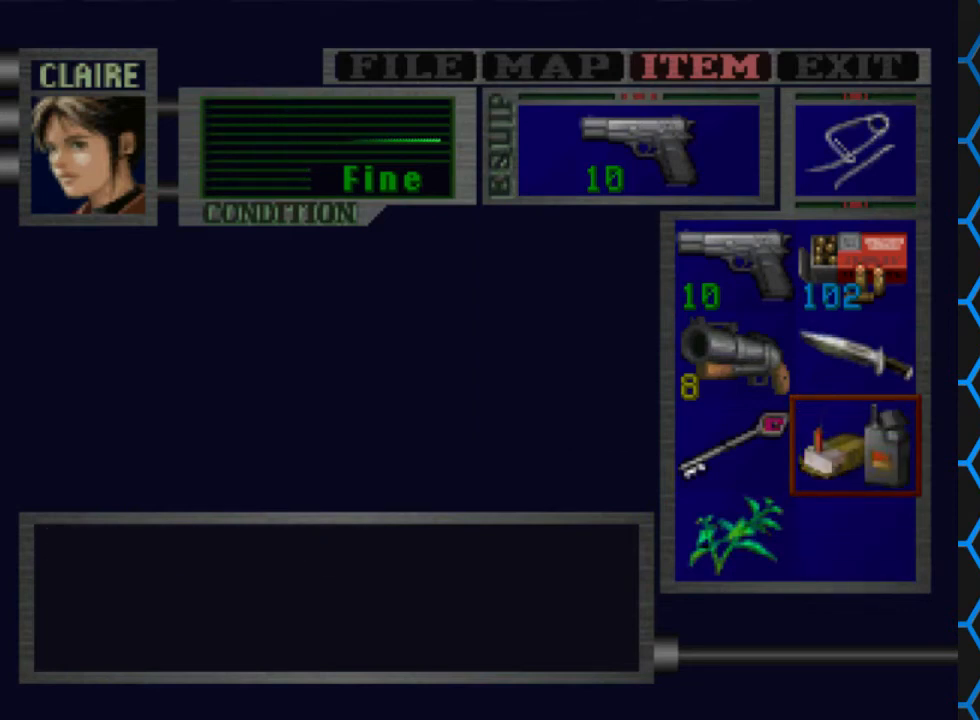
{"buttons": [], "events": []}
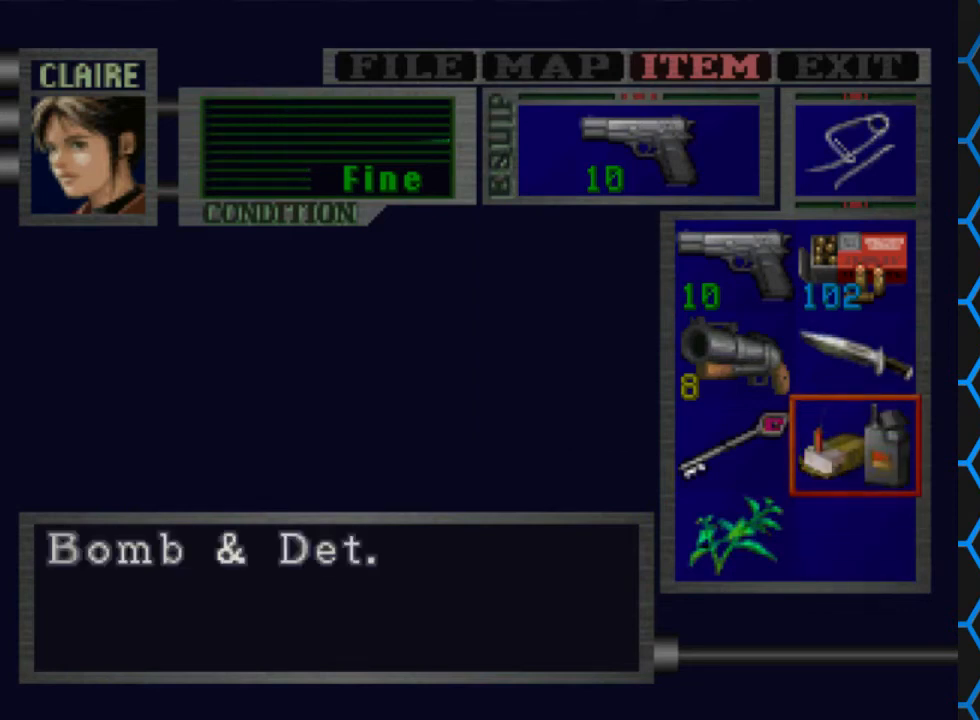
{"buttons": [], "events": []}
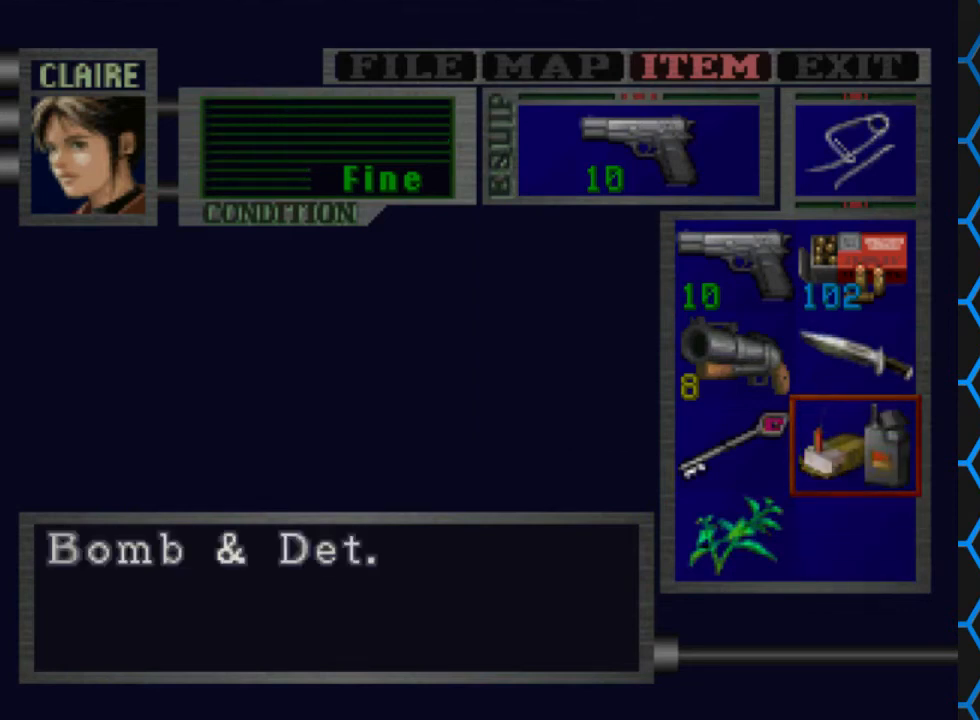
{"buttons": [], "events": []}
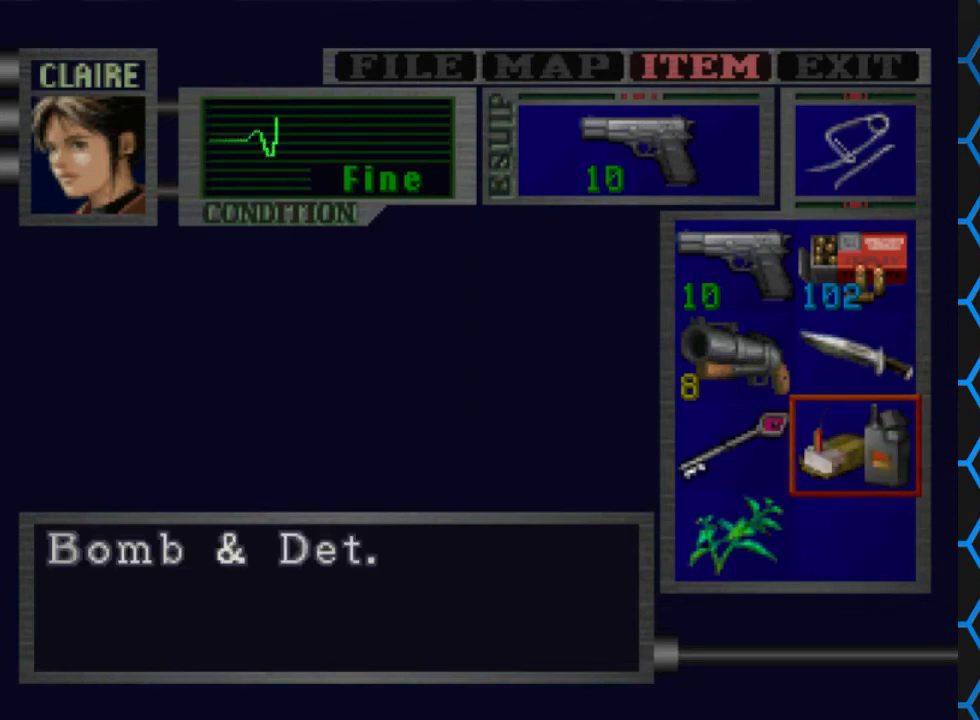
{"buttons": [], "events": []}
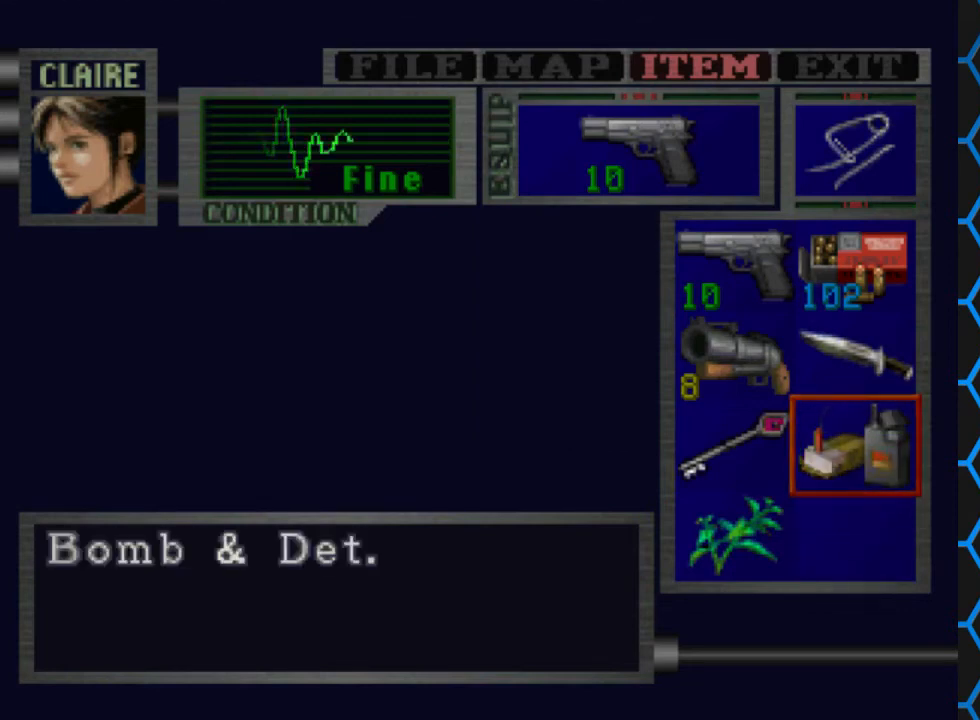
{"buttons": [], "events": []}
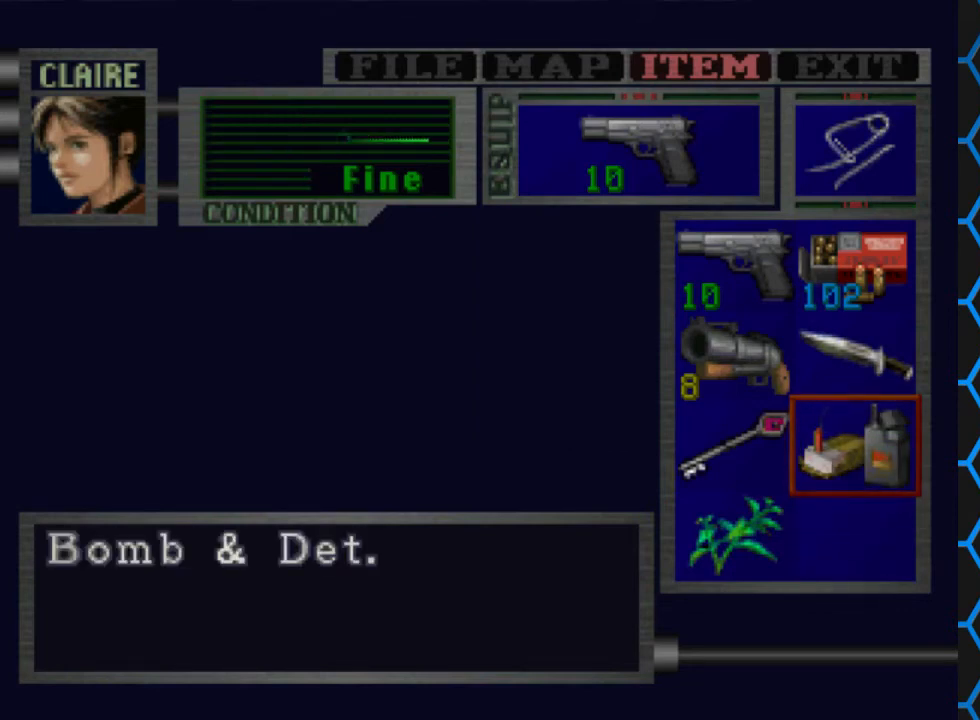
{"buttons": [], "events": [[167, "TRIANGLE", "down"], [400, "TRIANGLE", "up"]]}
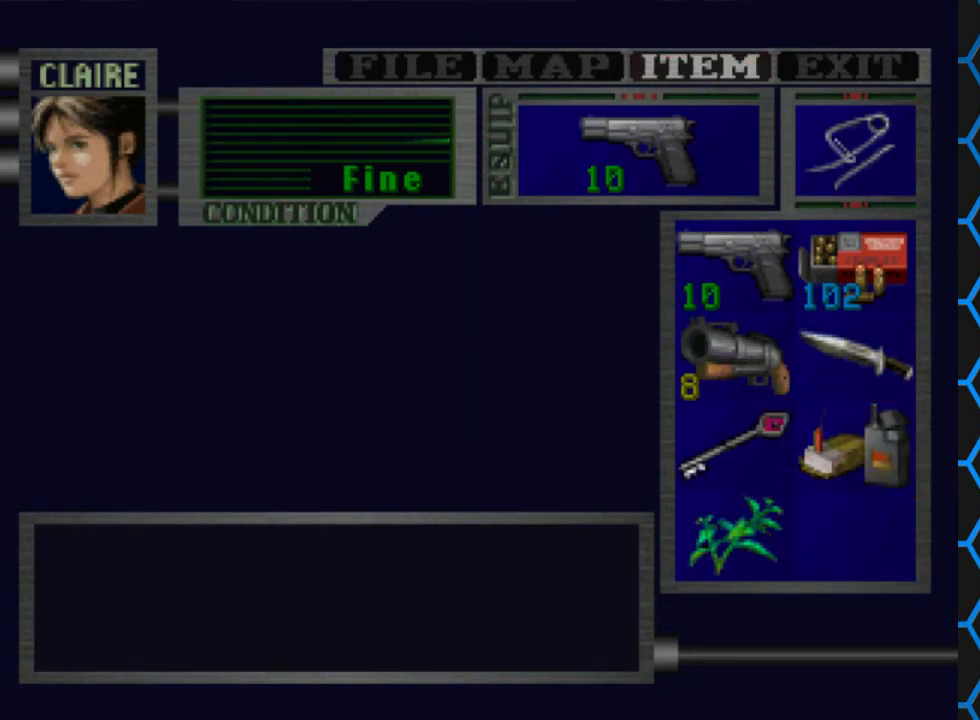
{"buttons": [], "events": [[333, "TRIANGLE", "down"], [467, "TRIANGLE", "up"]]}
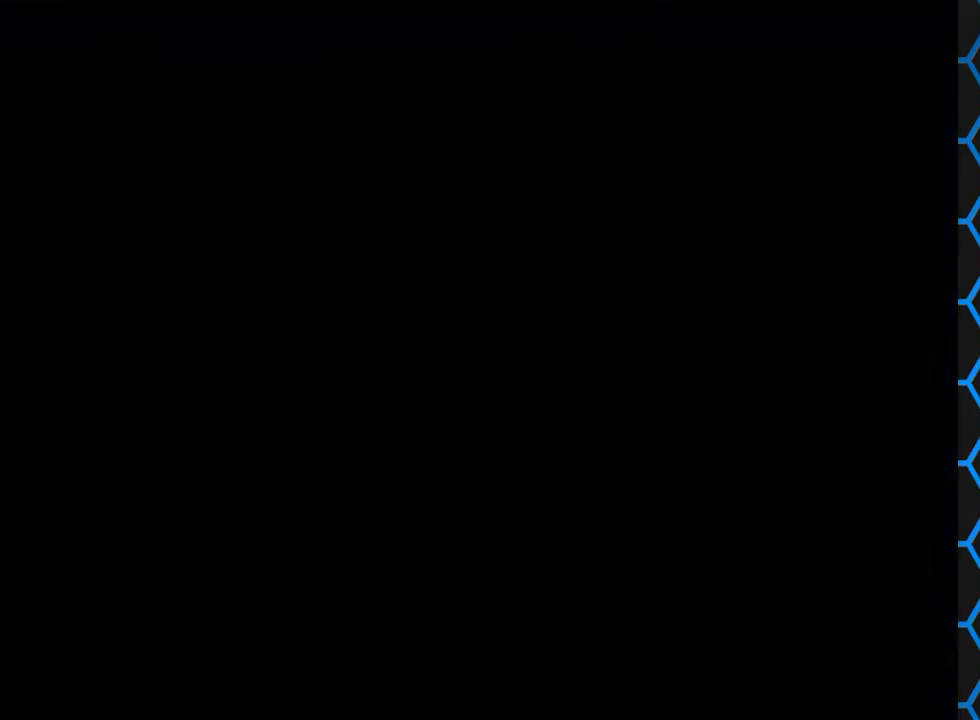
{"buttons": [], "events": []}
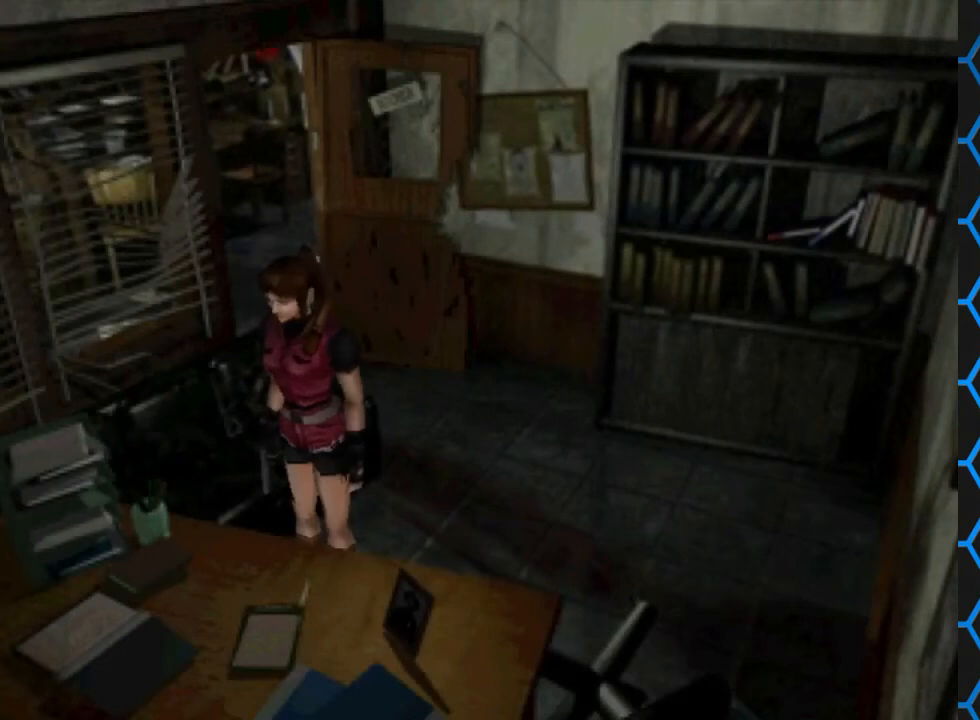
{"buttons": ["CROSS"], "events": [[333, "CROSS", "down"]]}
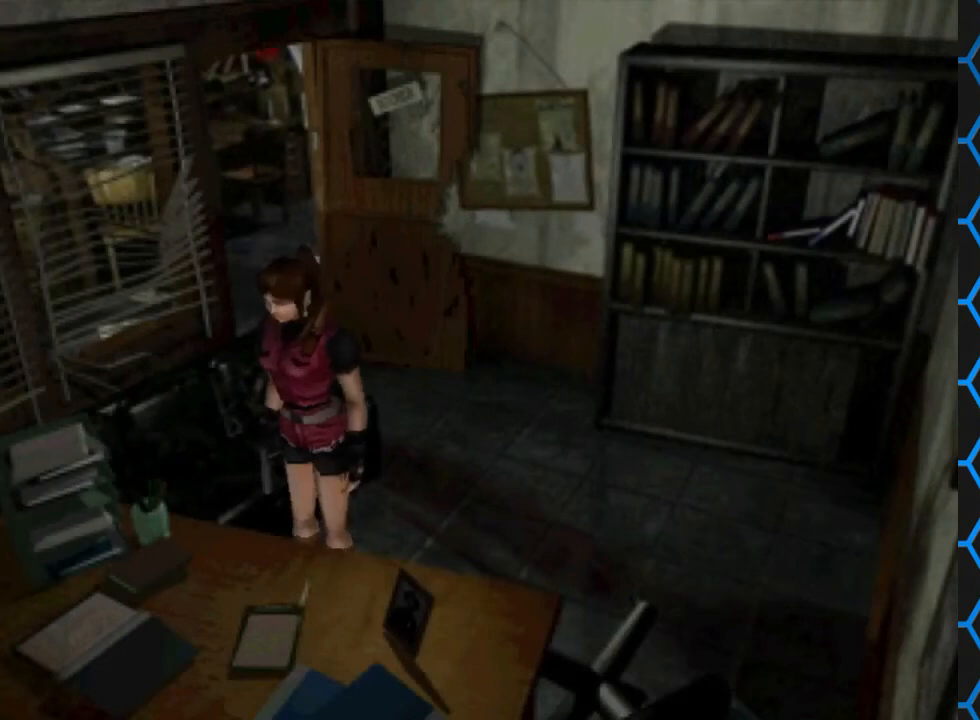
{"buttons": ["SQUARE", "DPAD_UP", "DPAD_LEFT"], "events": [[33, "CROSS", "up"], [233, "DPAD_LEFT", "down"], [233, "DPAD_UP", "down"], [367, "SQUARE", "down"]]}
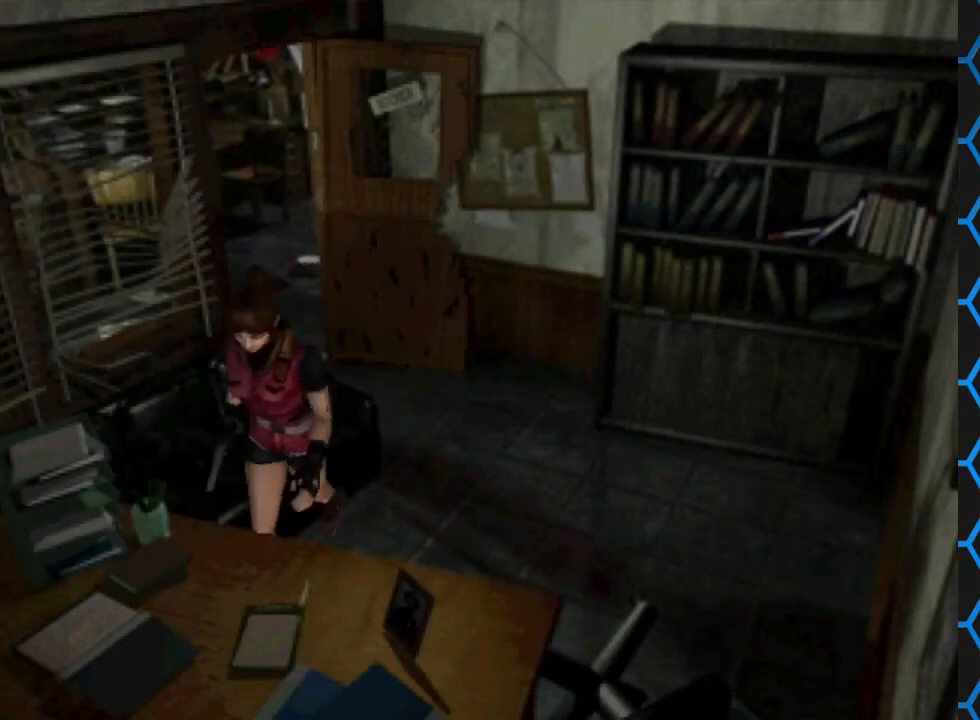
{"buttons": ["SQUARE", "DPAD_UP"], "events": [[433, "DPAD_LEFT", "up"]]}
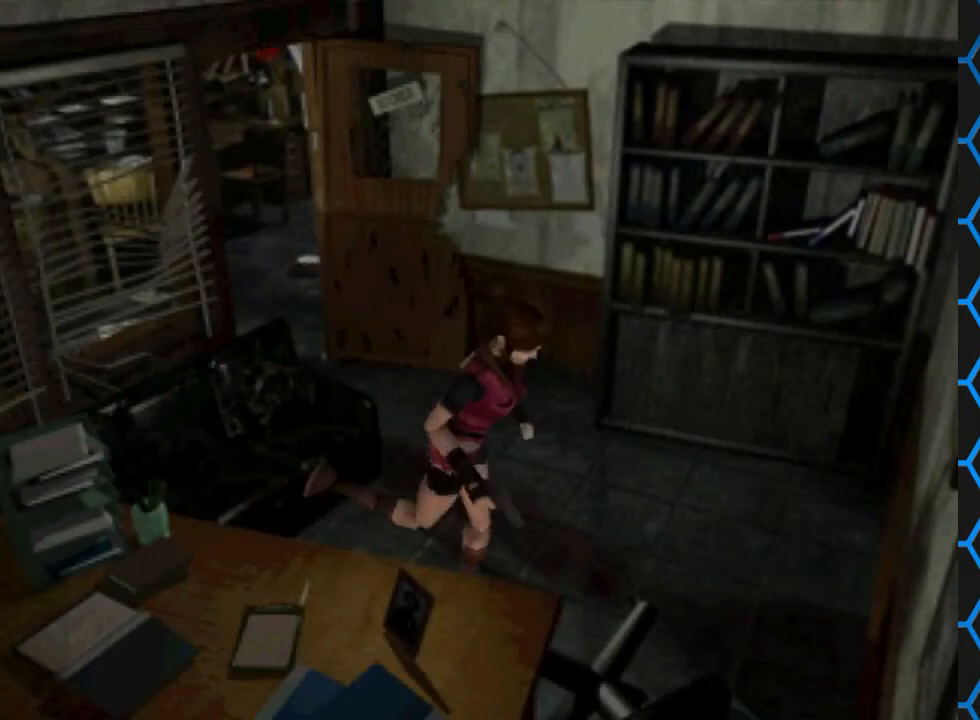
{"buttons": ["SQUARE", "DPAD_UP", "DPAD_RIGHT"], "events": [[233, "DPAD_RIGHT", "down"]]}
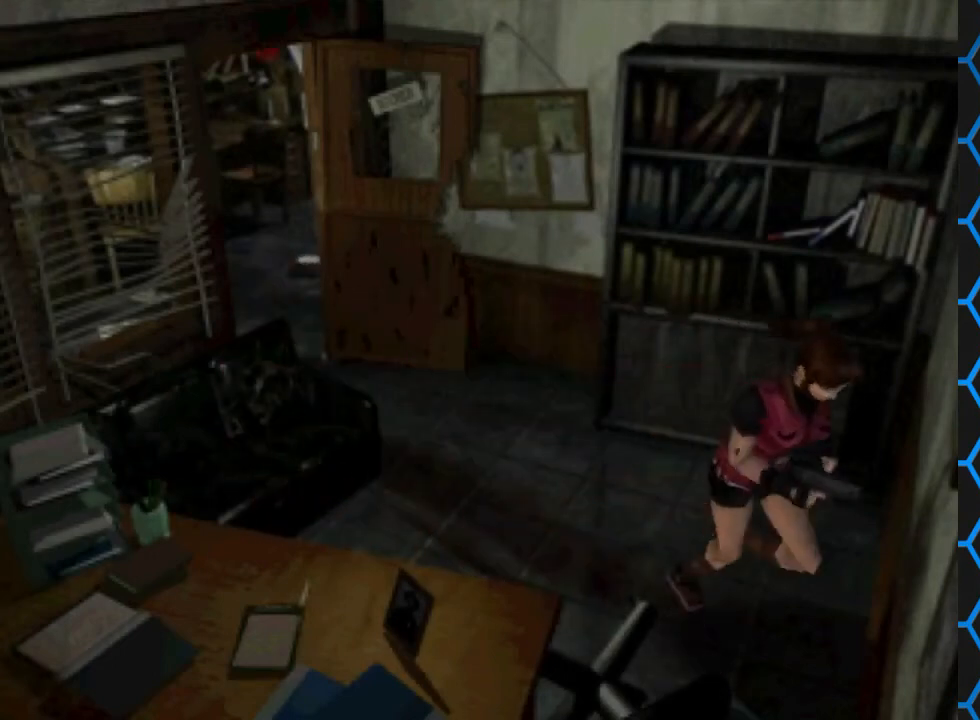
{"buttons": ["SQUARE", "DPAD_UP", "DPAD_RIGHT"], "events": []}
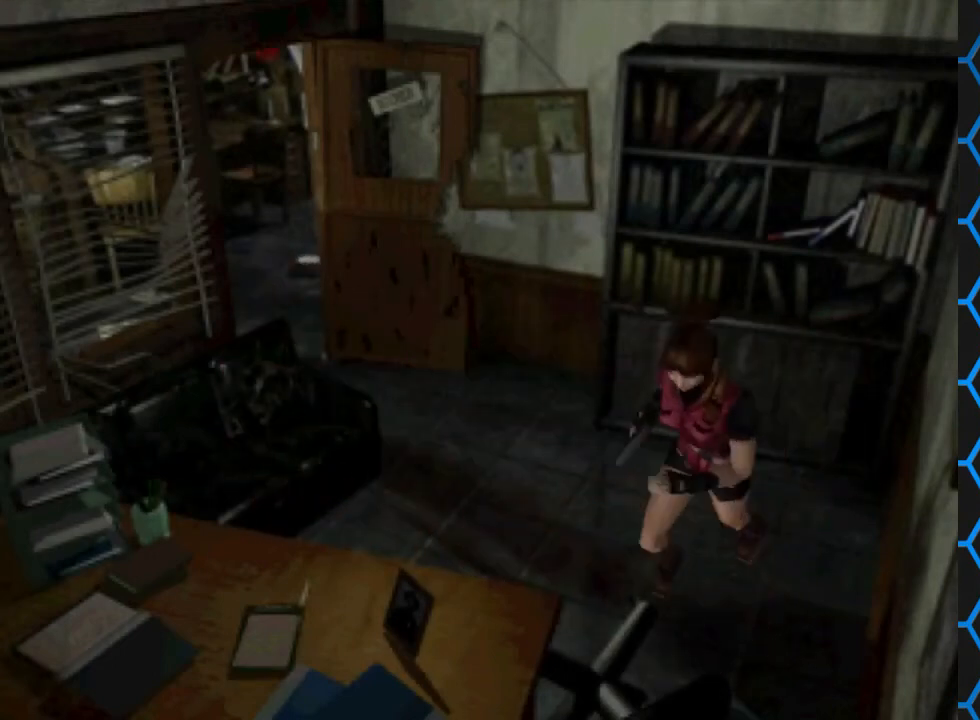
{"buttons": ["SQUARE", "DPAD_UP", "DPAD_RIGHT"], "events": []}
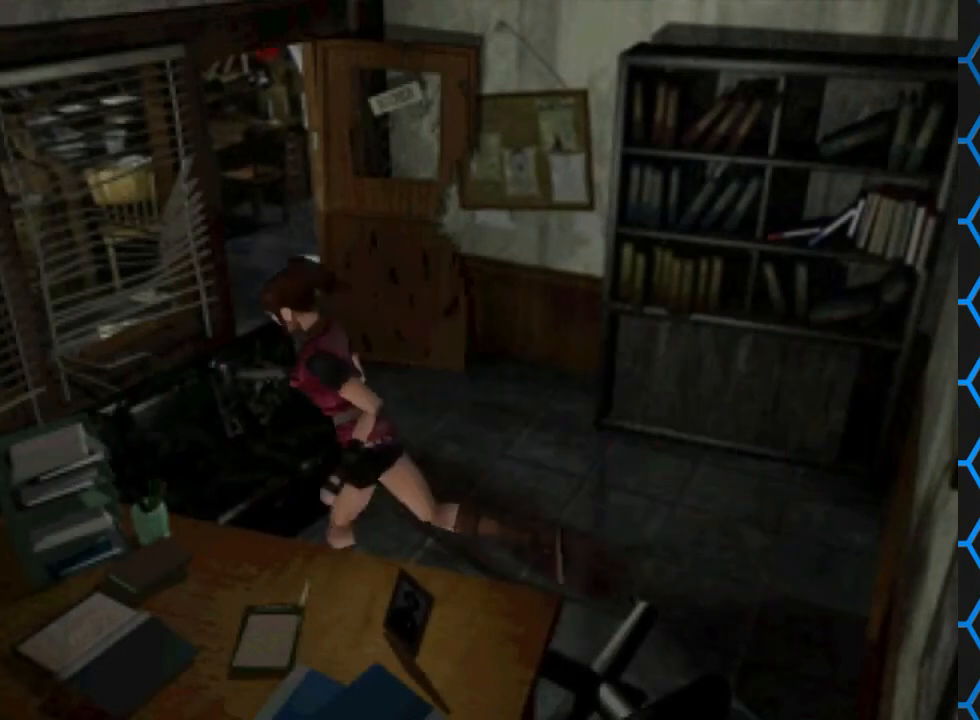
{"buttons": ["CROSS", "SQUARE", "DPAD_UP", "DPAD_RIGHT"], "events": [[100, "CROSS", "down"], [333, "CROSS", "up"], [400, "CROSS", "down"]]}
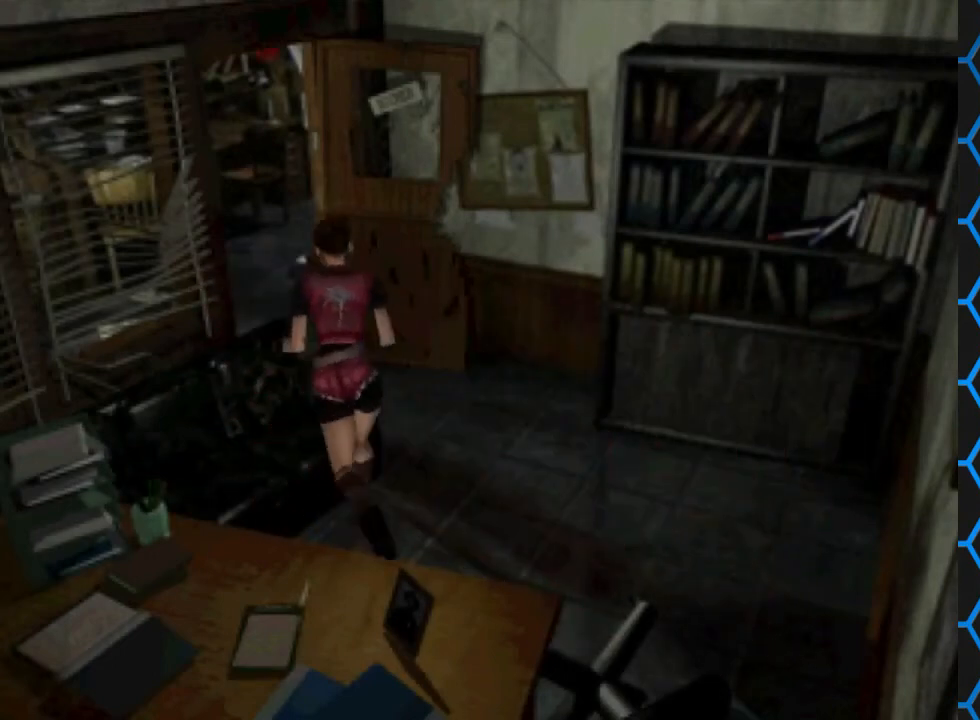
{"buttons": ["DPAD_RIGHT"], "events": [[100, "CROSS", "up"], [133, "SQUARE", "up"], [167, "DPAD_UP", "up"]]}
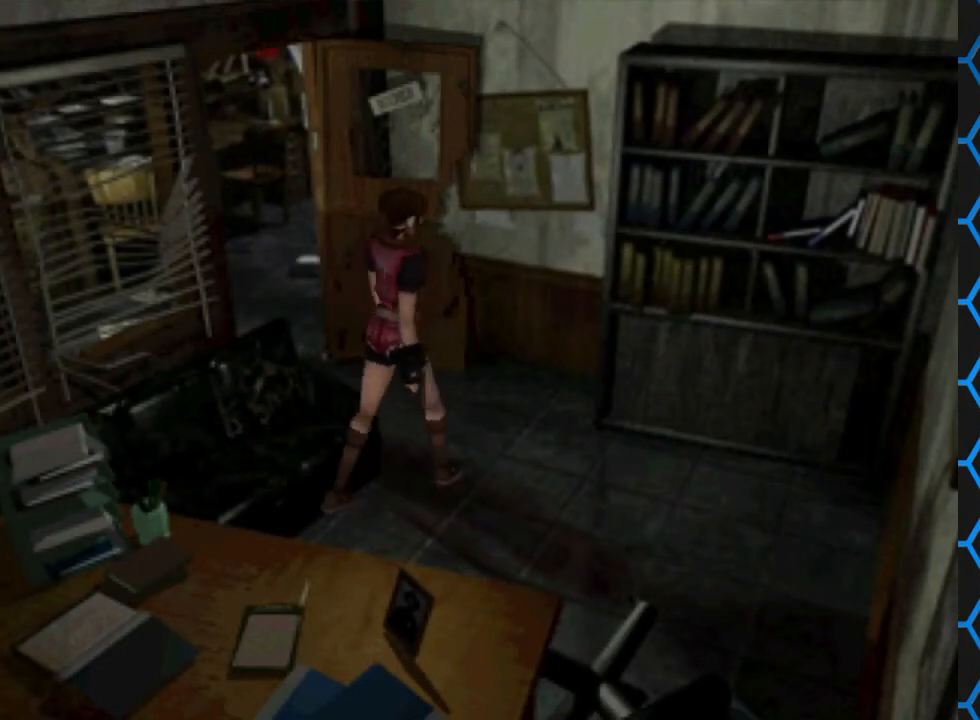
{"buttons": ["SQUARE", "DPAD_UP", "DPAD_LEFT"], "events": [[33, "DPAD_UP", "down"], [33, "SQUARE", "down"], [67, "DPAD_RIGHT", "up"], [400, "DPAD_LEFT", "down"]]}
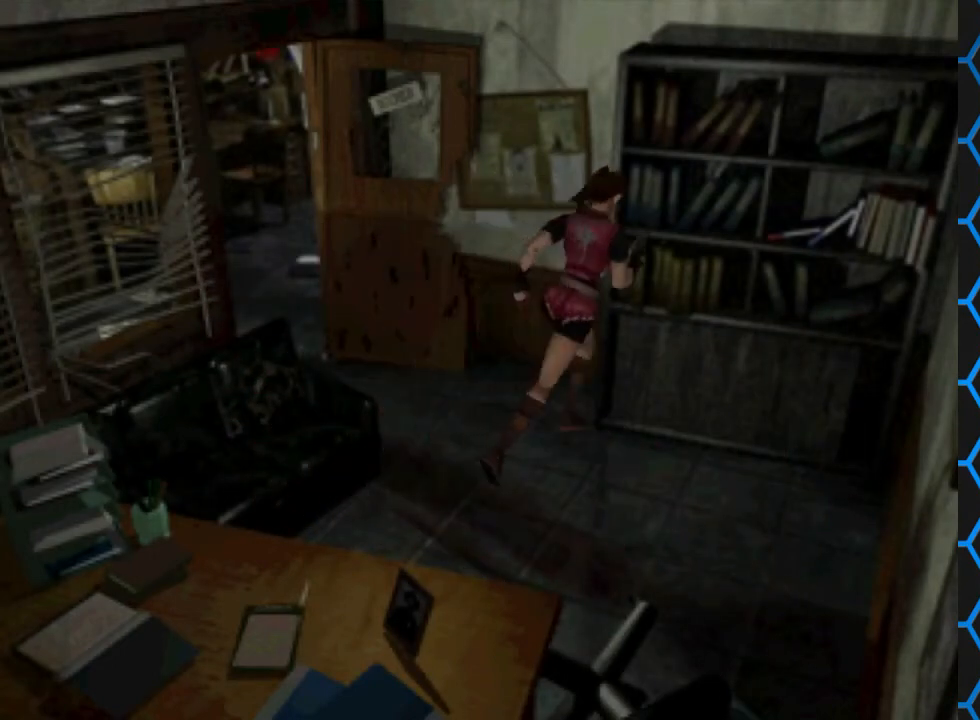
{"buttons": ["CROSS", "SQUARE", "DPAD_UP", "DPAD_RIGHT"], "events": [[33, "DPAD_LEFT", "up"], [67, "CROSS", "down"], [200, "DPAD_RIGHT", "down"], [267, "CROSS", "up"], [400, "CROSS", "down"]]}
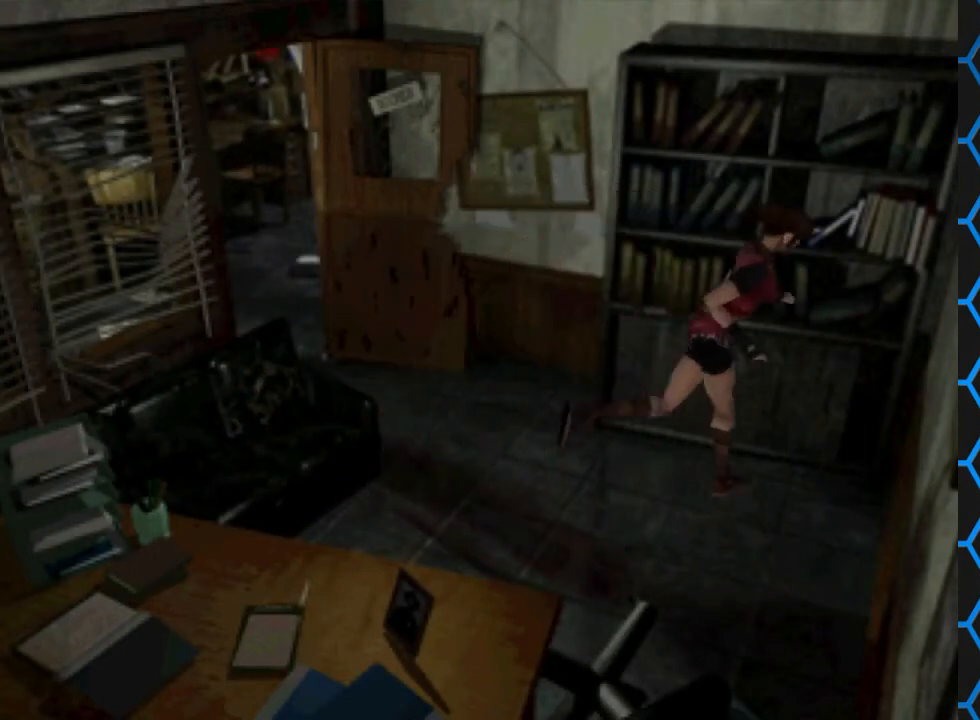
{"buttons": ["SQUARE", "DPAD_UP", "DPAD_RIGHT"], "events": [[33, "CROSS", "up"], [133, "CROSS", "down"], [367, "CROSS", "up"]]}
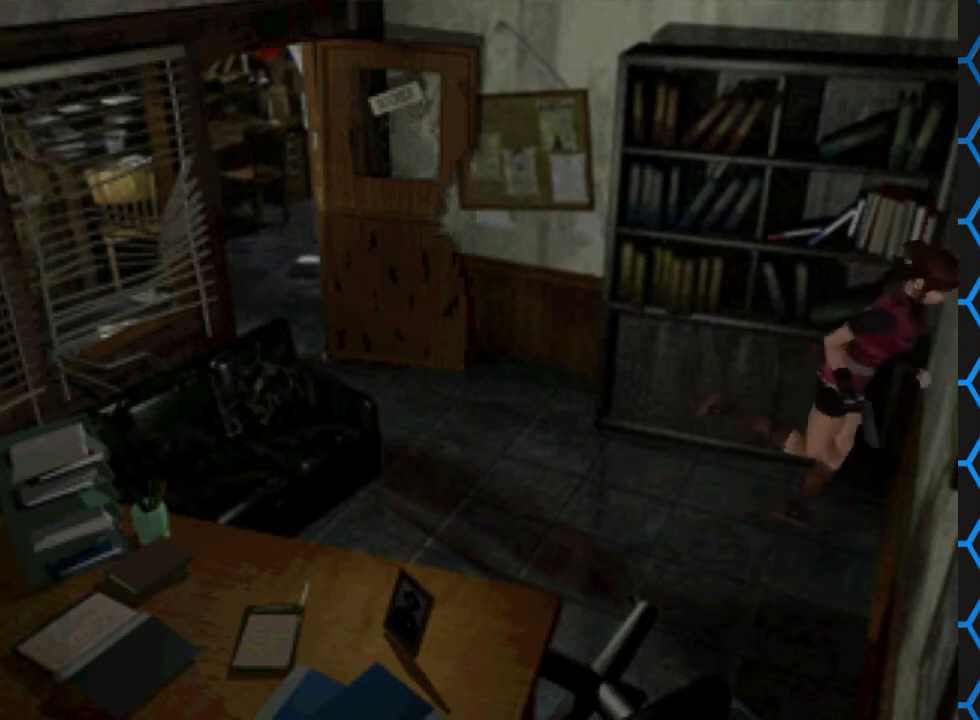
{"buttons": ["SQUARE", "DPAD_RIGHT"], "events": [[500, "DPAD_UP", "up"]]}
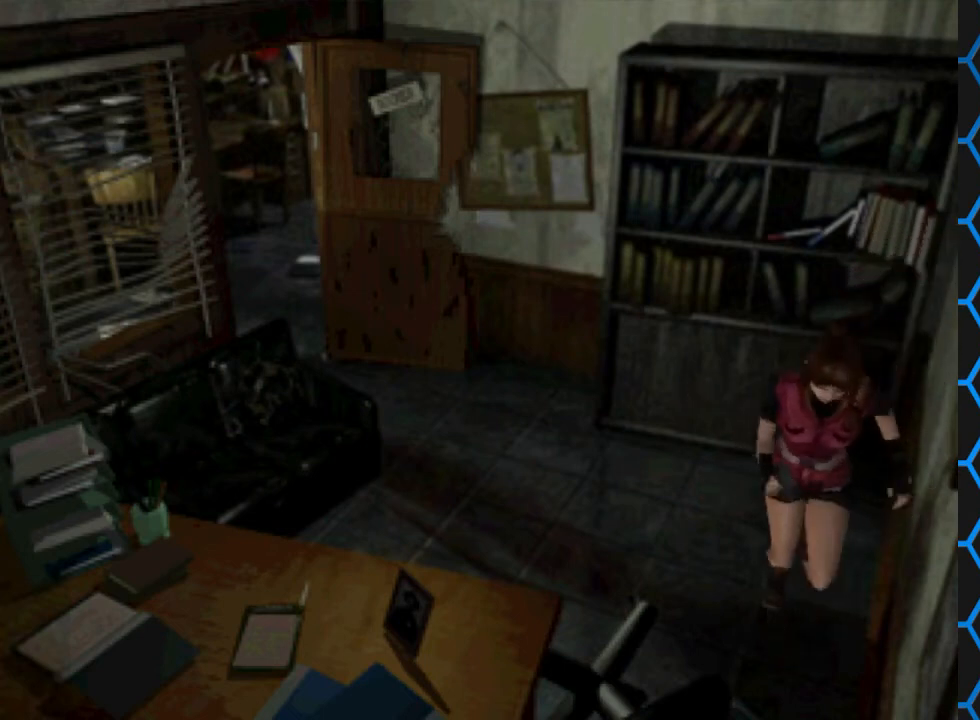
{"buttons": ["SQUARE", "DPAD_RIGHT"], "events": []}
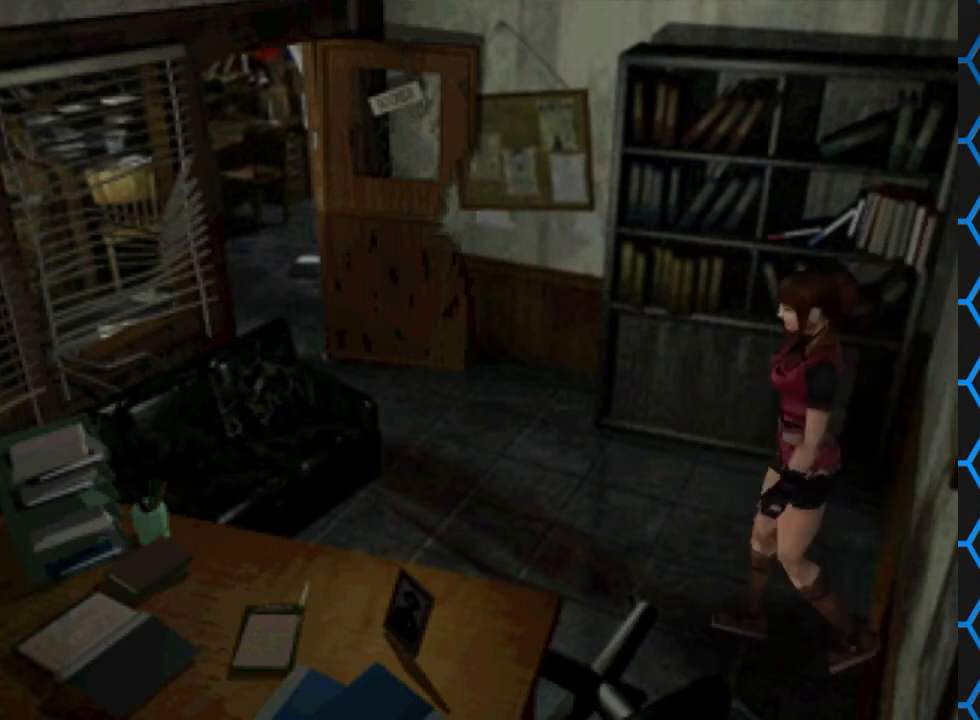
{"buttons": ["SQUARE", "DPAD_UP"], "events": [[233, "DPAD_UP", "down"], [300, "DPAD_RIGHT", "up"], [367, "DPAD_LEFT", "down"], [467, "DPAD_LEFT", "up"]]}
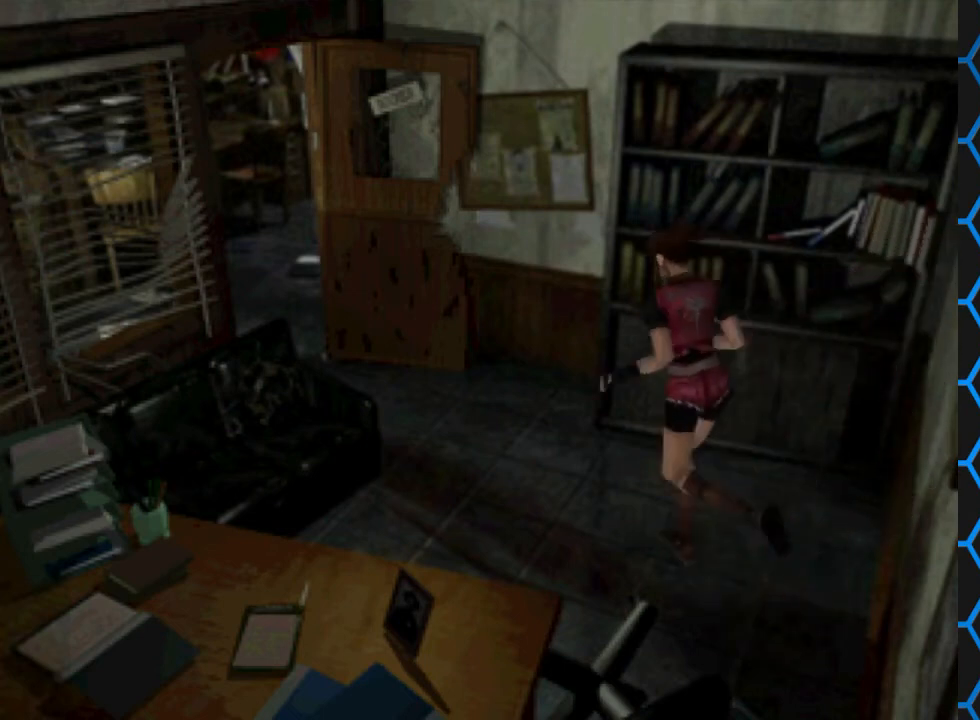
{"buttons": ["SQUARE", "DPAD_UP"], "events": []}
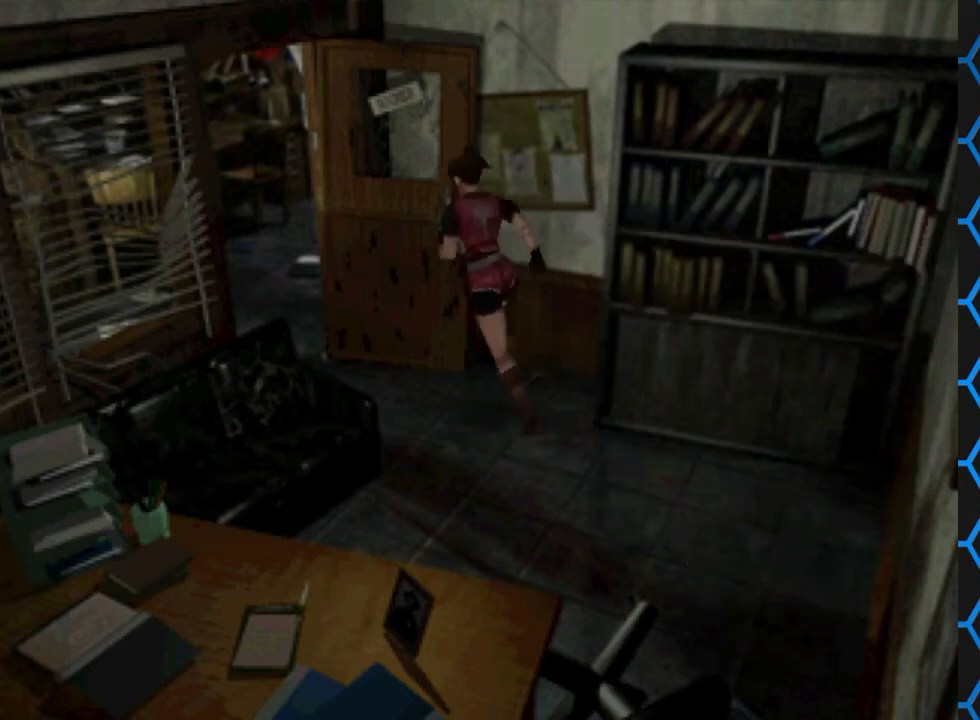
{"buttons": ["DPAD_UP", "DPAD_RIGHT"], "events": [[133, "DPAD_RIGHT", "down"], [133, "SQUARE", "up"]]}
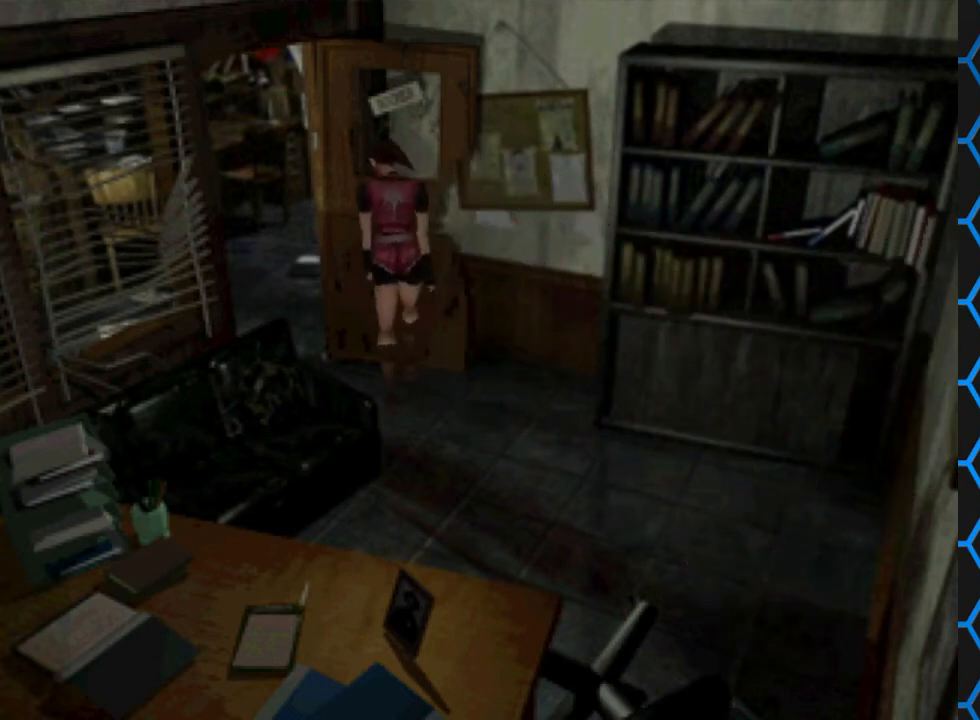
{"buttons": [], "events": [[67, "CROSS", "down"], [467, "CROSS", "up"], [467, "DPAD_RIGHT", "up"], [467, "DPAD_UP", "up"]]}